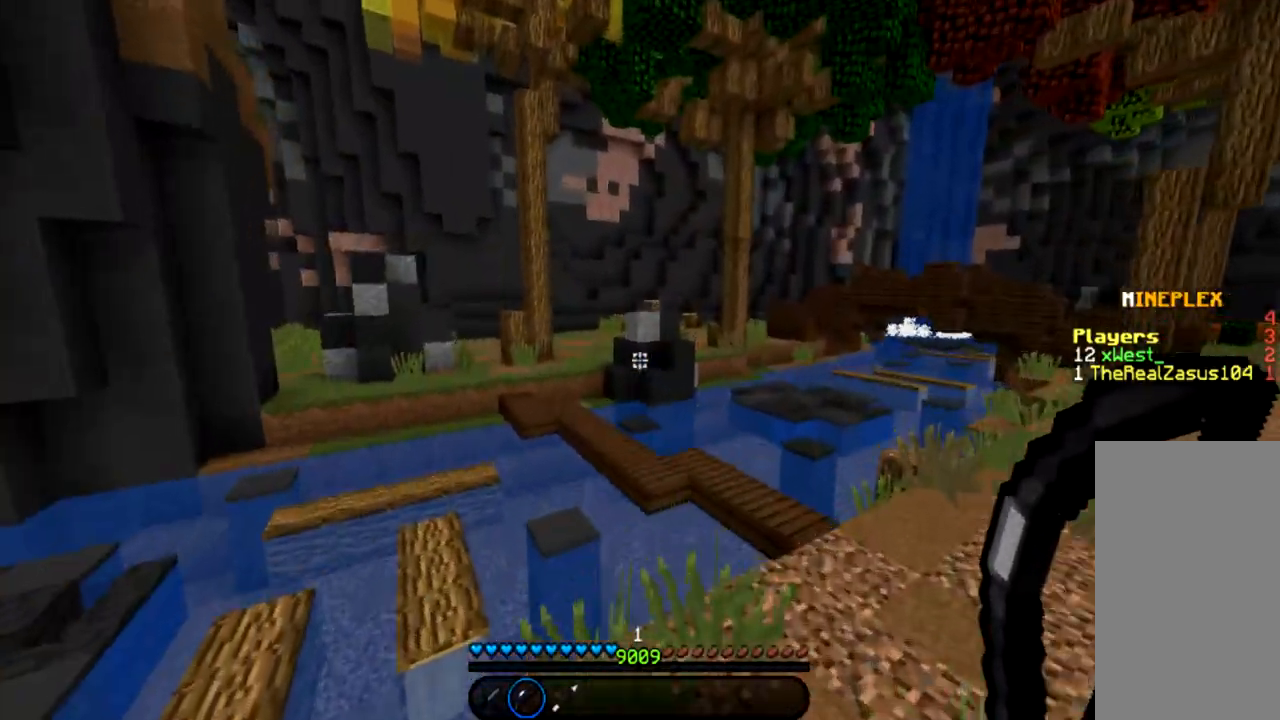
Gameplay with keyboard and mouse; each line is a JSON object with the keys and mouse buttons held at the frame after it. "events" lists presses ("down") and releases ("up") of "a", "d", "s", "space", "w", "mouse_left" and "mouse_right" between this image and that frame as [ms after this image, input, new state], when the widget could be followed in between. "mouse_left", "mouse_right" = the "left", "right" buttons of the "mouse" list. No other keys are recorded. Fast repeated clicks can show as one long hold. Mouse movement is not recorded.
{"keys": ["space", "w"], "mouse": [], "events": [[100, "space", "up"], [233, "space", "down"], [333, "space", "up"], [467, "space", "down"]]}
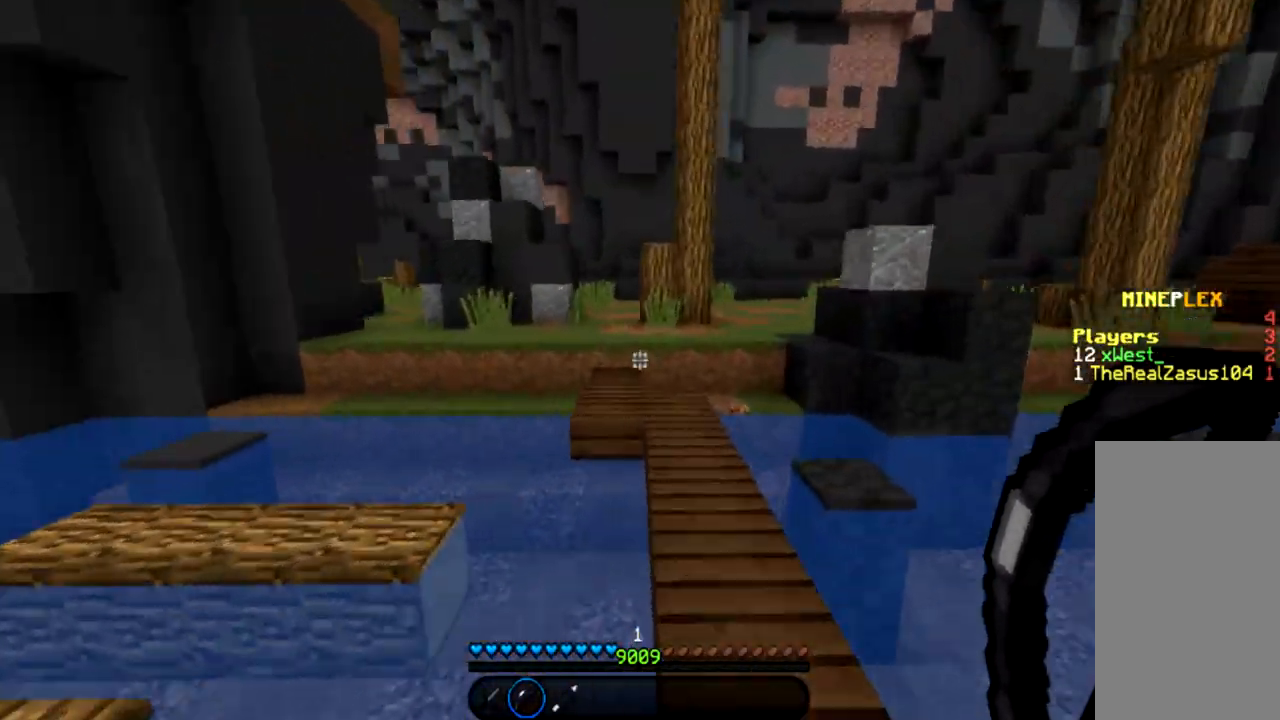
{"keys": ["a", "space", "w"], "mouse": [], "events": [[67, "space", "up"], [167, "space", "down"], [267, "a", "down"], [300, "space", "up"], [434, "space", "down"]]}
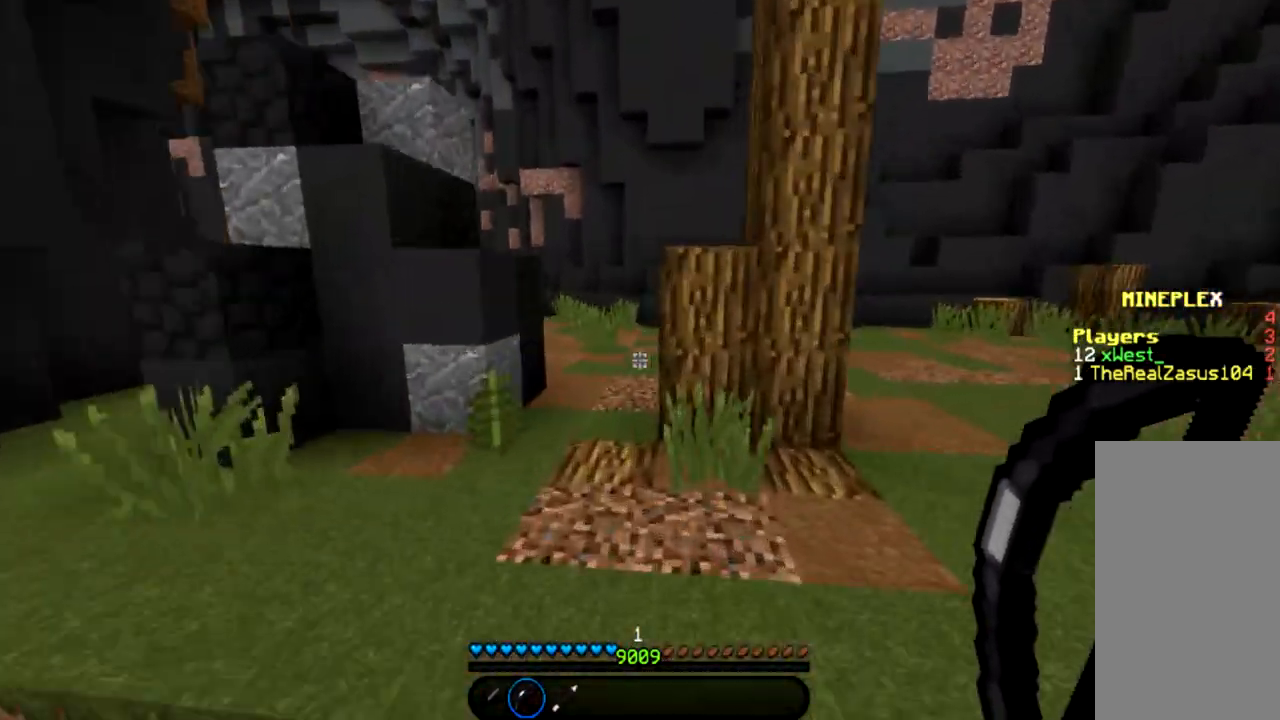
{"keys": ["space", "w"], "mouse": [], "events": [[66, "space", "up"], [133, "a", "up"], [200, "space", "down"], [300, "space", "up"], [433, "space", "down"]]}
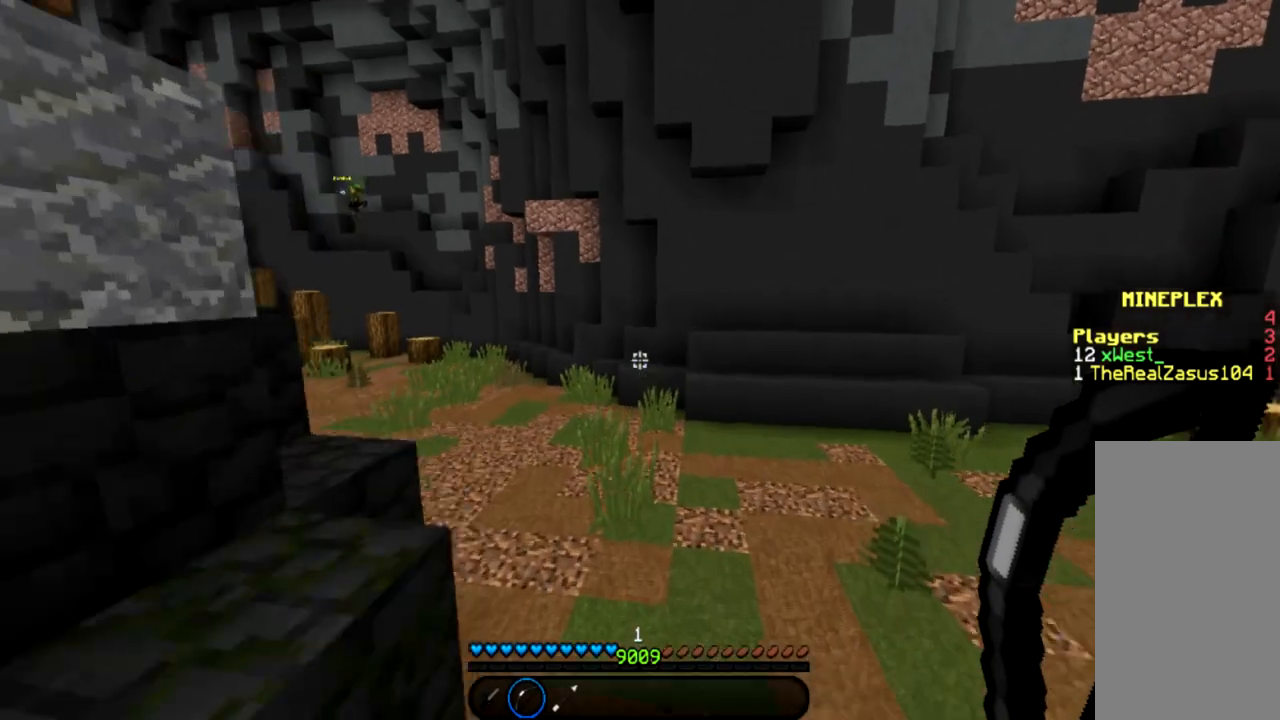
{"keys": ["w"], "mouse": [], "events": [[200, "space", "up"], [234, "space", "down"], [300, "space", "up"], [401, "w", "up"], [467, "w", "down"]]}
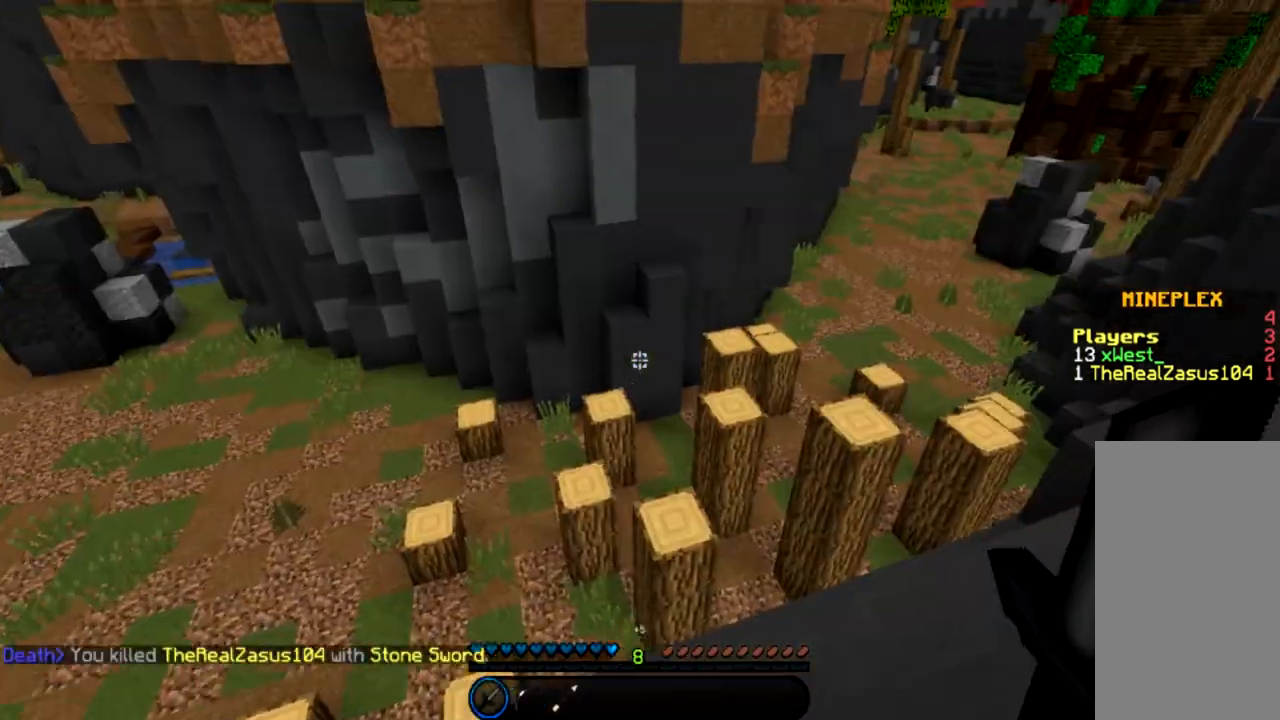
{"keys": ["d", "w"], "mouse": [], "events": [[133, "space", "down"], [233, "a", "down"], [233, "space", "up"], [367, "a", "up"], [433, "d", "down"]]}
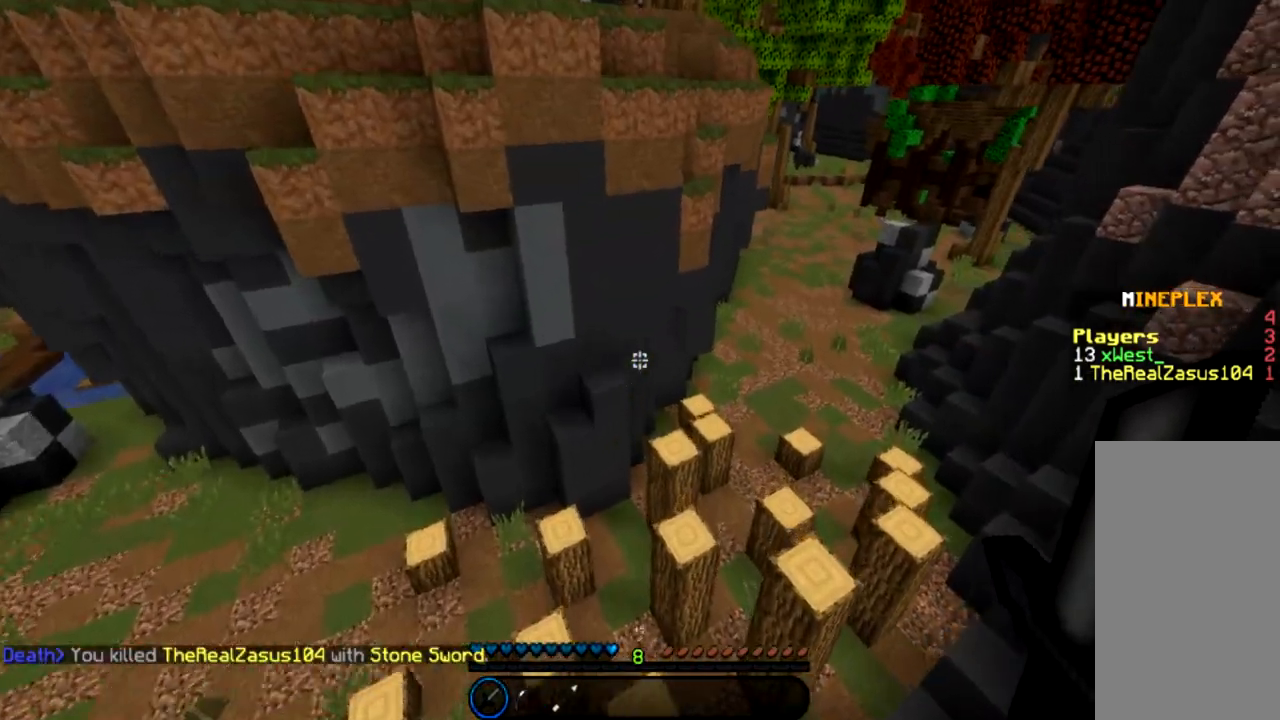
{"keys": ["space", "w"], "mouse": [], "events": [[200, "a", "down"], [234, "d", "up"], [334, "a", "up"], [334, "w", "up"], [434, "w", "down"], [467, "space", "down"]]}
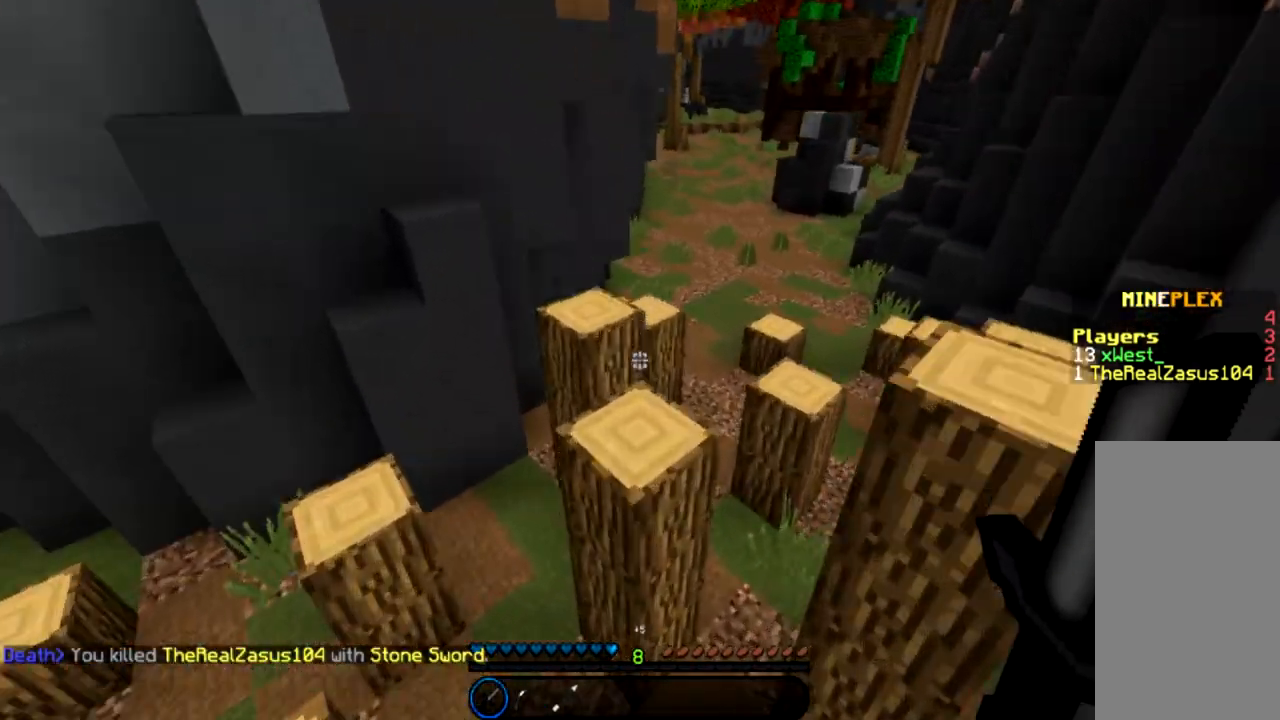
{"keys": ["w"], "mouse": [], "events": [[200, "space", "up"]]}
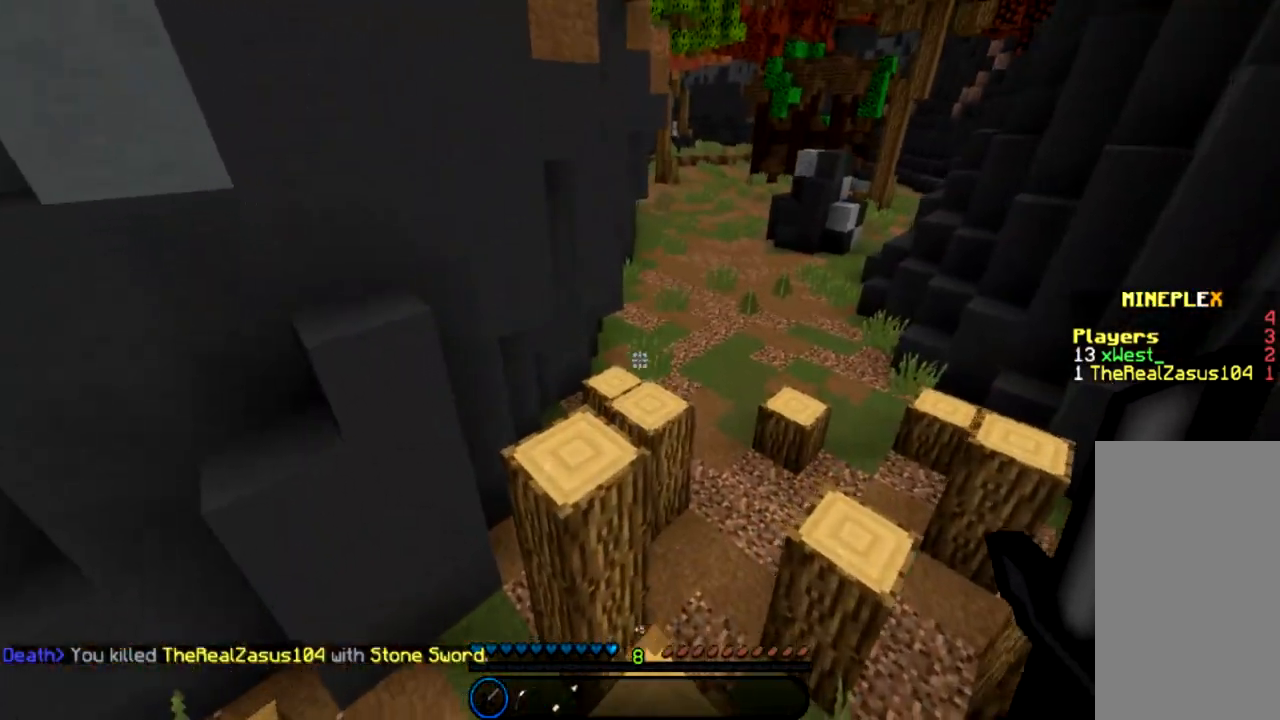
{"keys": ["d", "w"], "mouse": [], "events": [[67, "a", "down"], [67, "space", "down"], [267, "space", "up"], [367, "a", "up"], [367, "d", "down"]]}
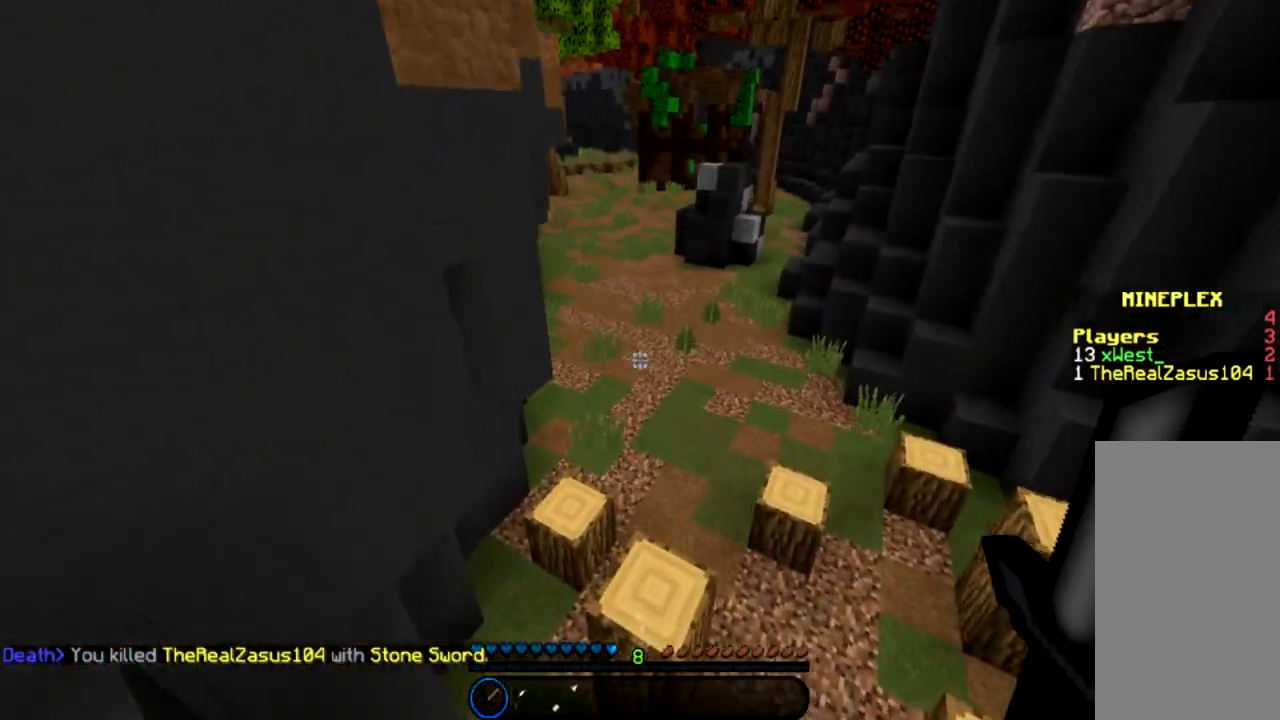
{"keys": ["space", "w"], "mouse": [], "events": [[234, "space", "down"], [267, "d", "up"]]}
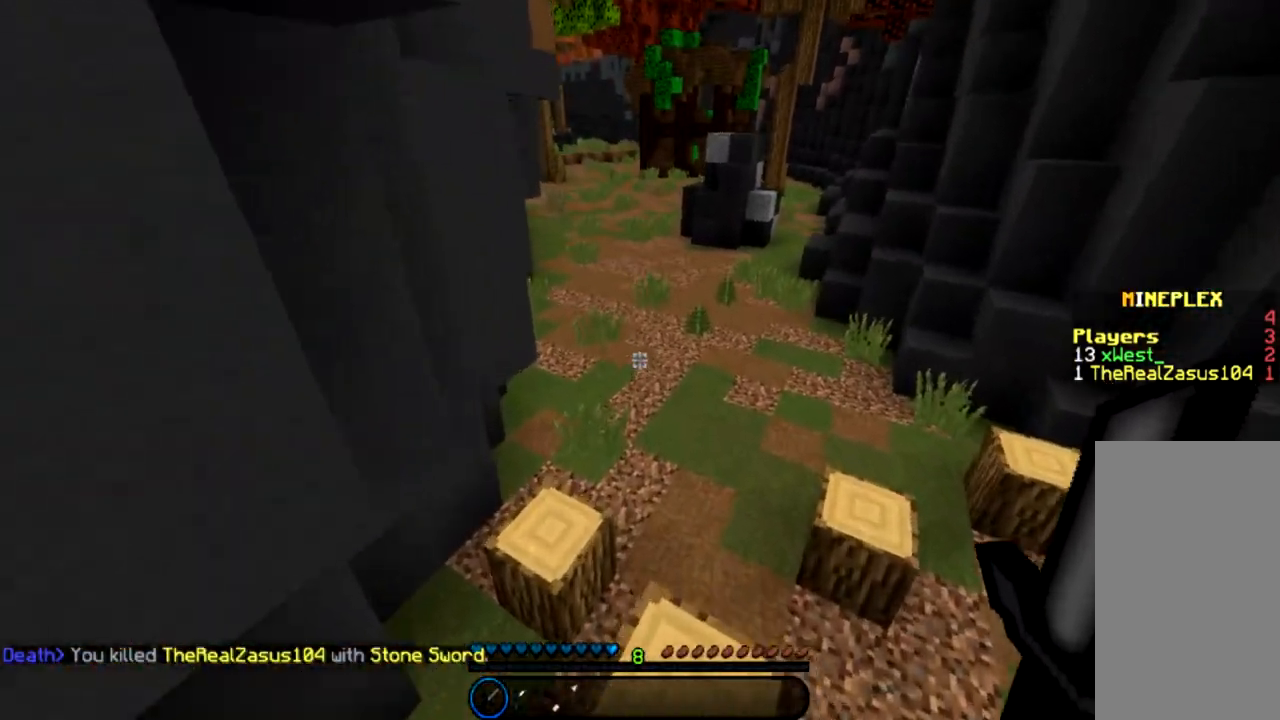
{"keys": ["space", "w"], "mouse": [], "events": []}
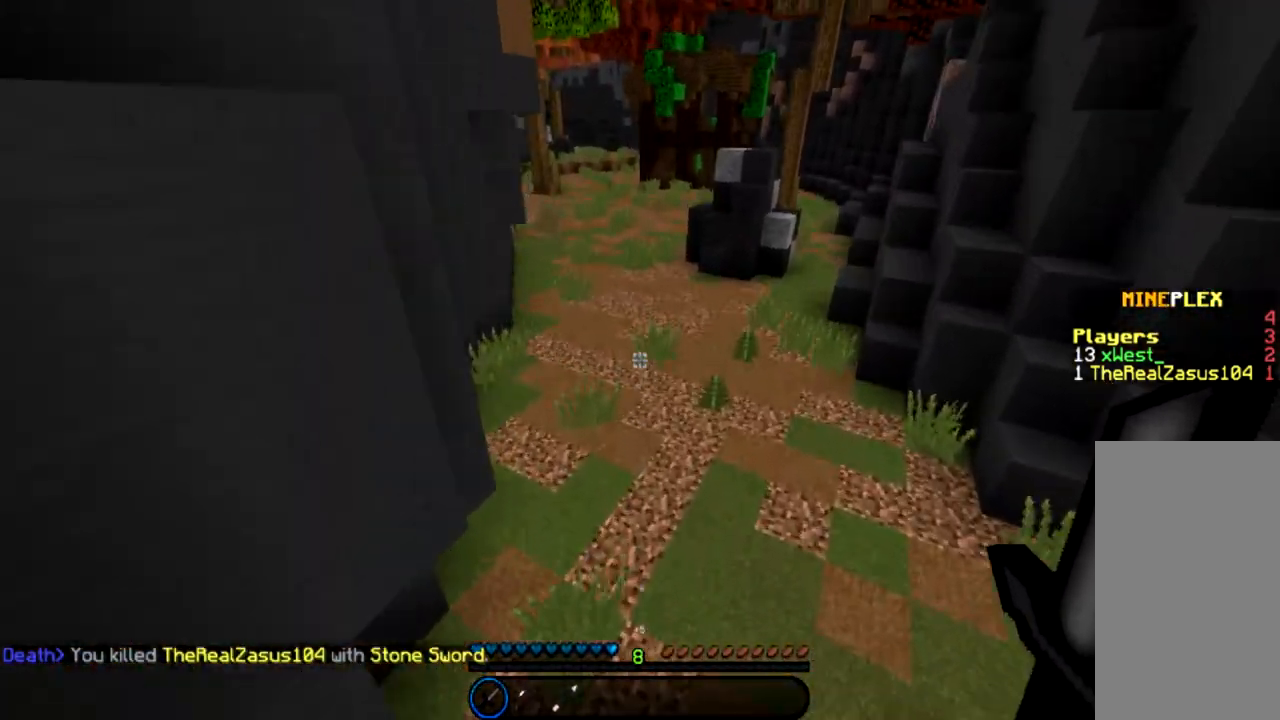
{"keys": ["w"], "mouse": [], "events": [[401, "space", "up"]]}
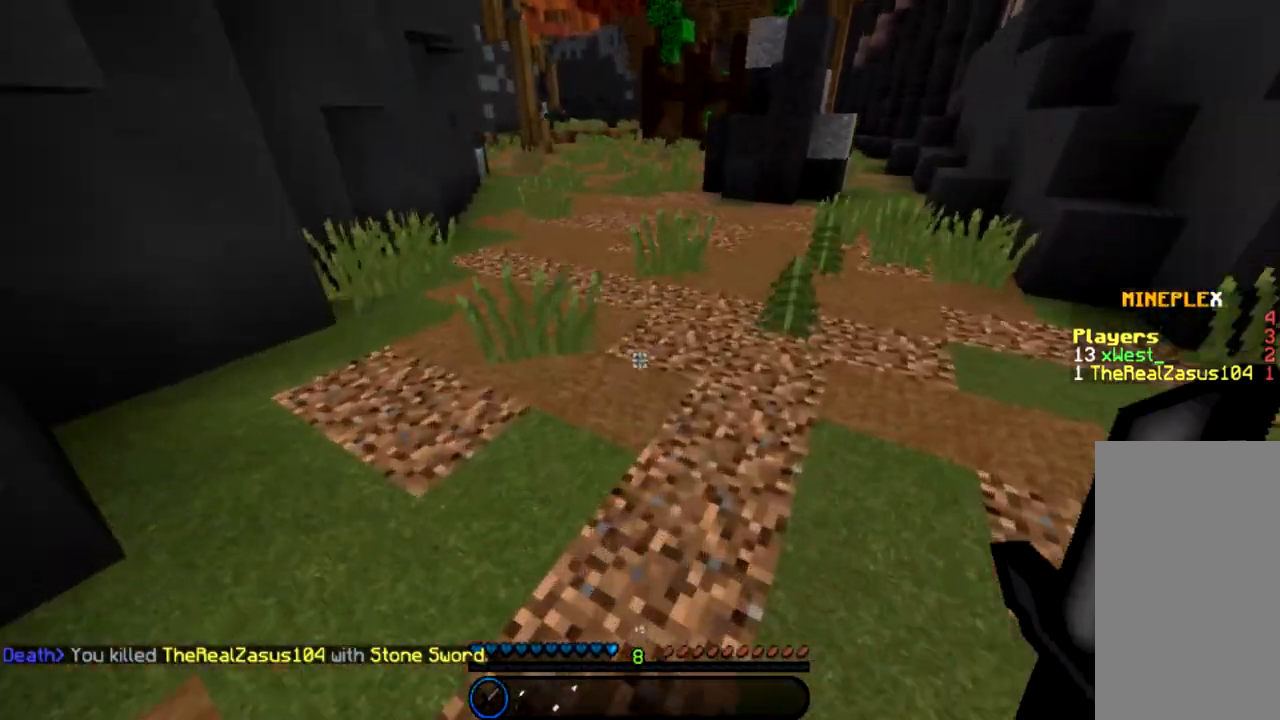
{"keys": ["space", "w"], "mouse": [], "events": [[33, "space", "down"], [133, "space", "up"], [267, "space", "down"], [367, "space", "up"], [467, "space", "down"]]}
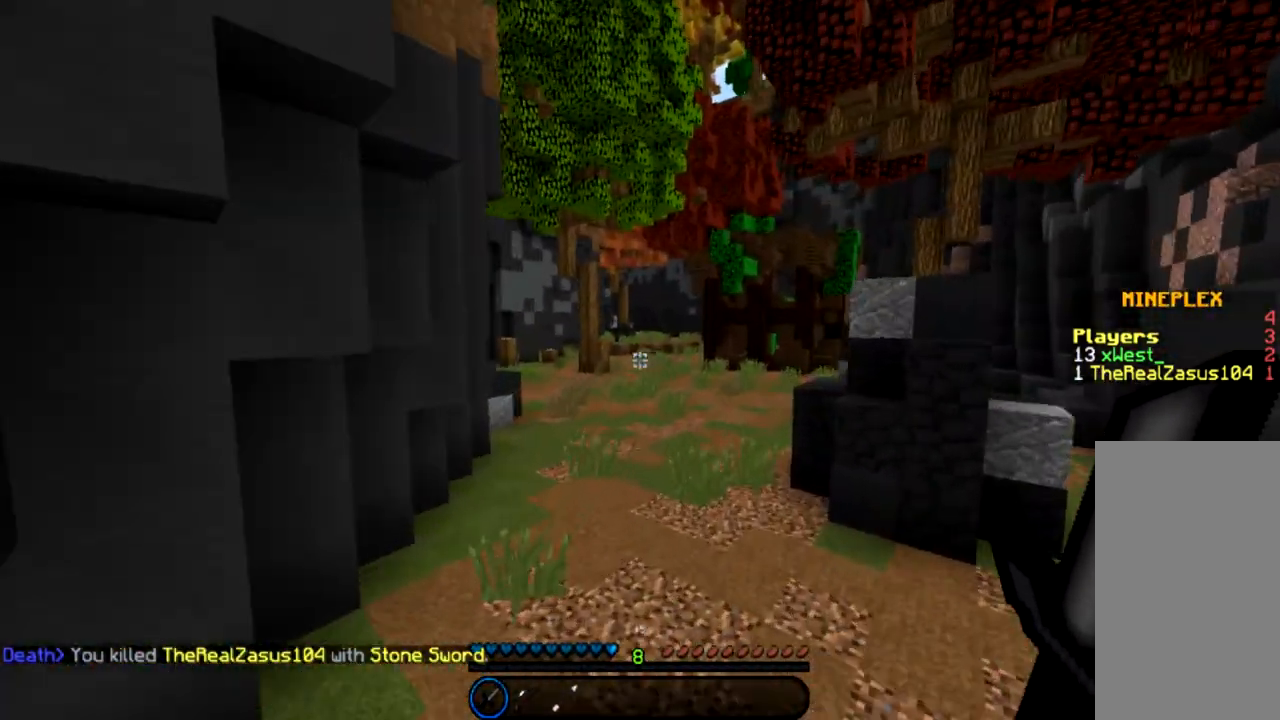
{"keys": ["space", "w"], "mouse": [], "events": [[67, "space", "up"], [167, "space", "down"], [301, "space", "up"], [401, "space", "down"]]}
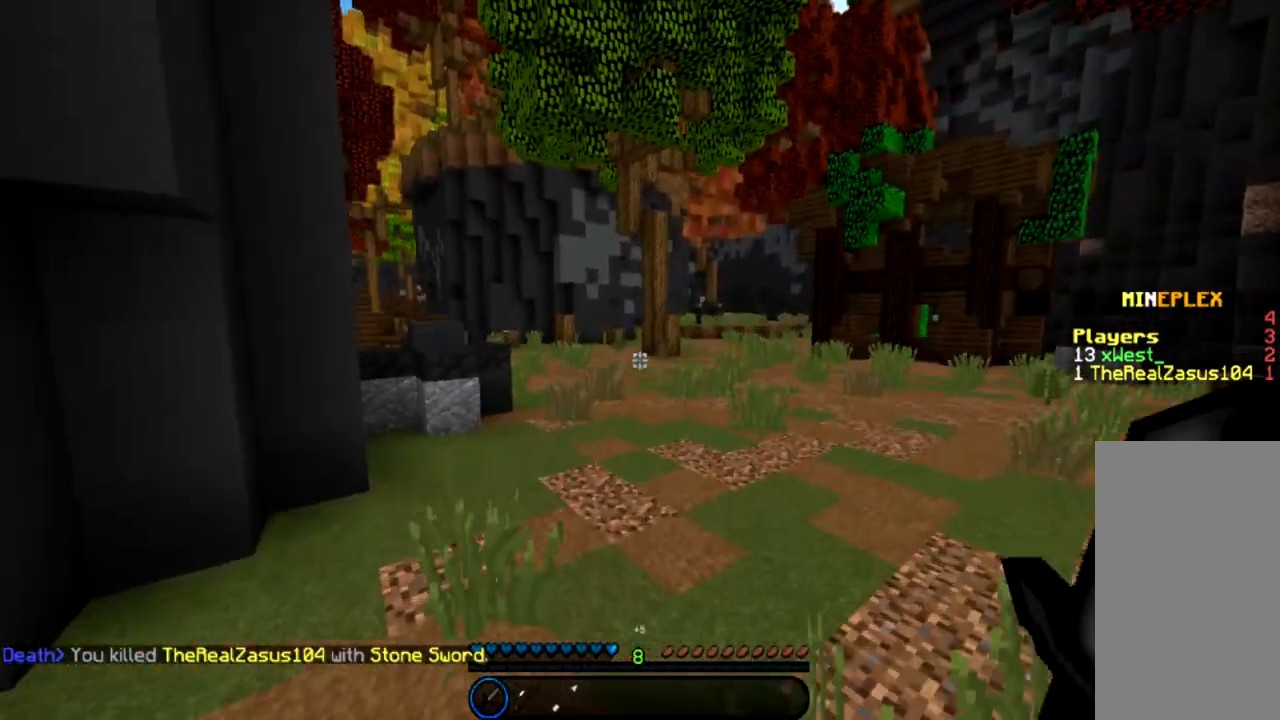
{"keys": ["w"], "mouse": [], "events": [[33, "space", "up"], [133, "space", "down"], [233, "space", "up"], [333, "space", "down"], [434, "space", "up"]]}
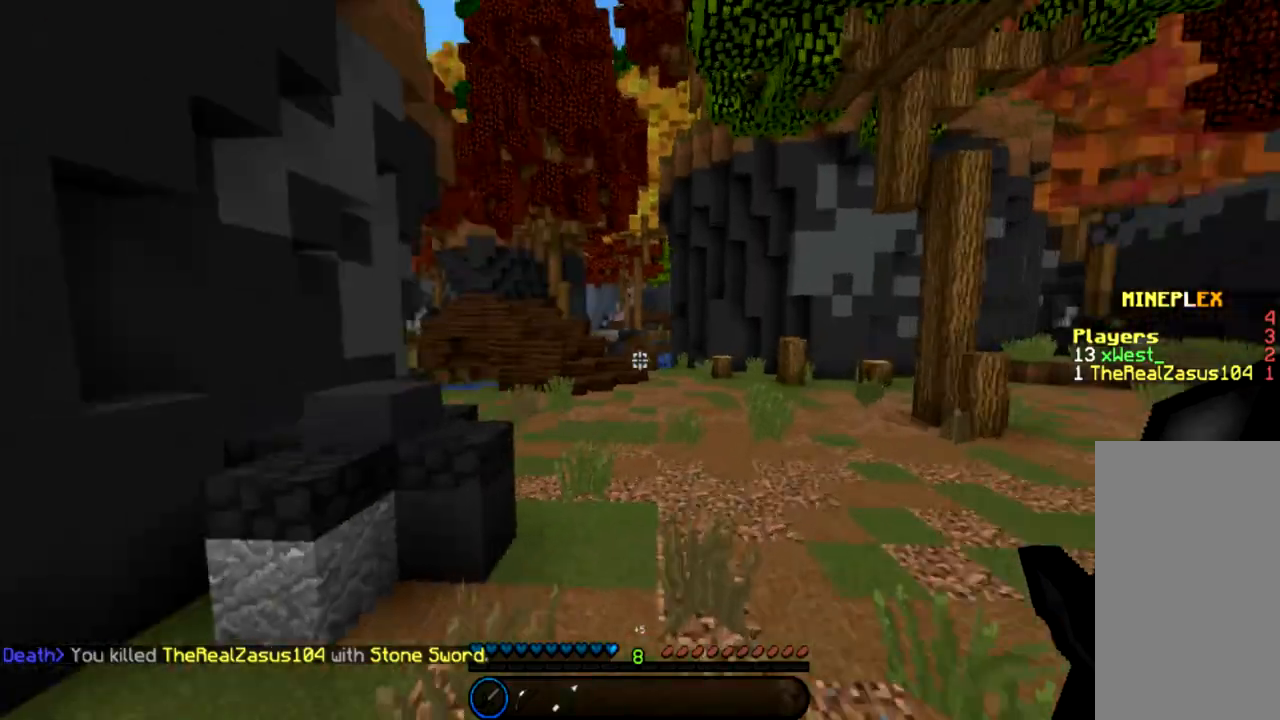
{"keys": ["space", "w"], "mouse": [], "events": [[34, "space", "down"], [167, "space", "up"], [267, "space", "down"], [401, "space", "up"], [501, "space", "down"]]}
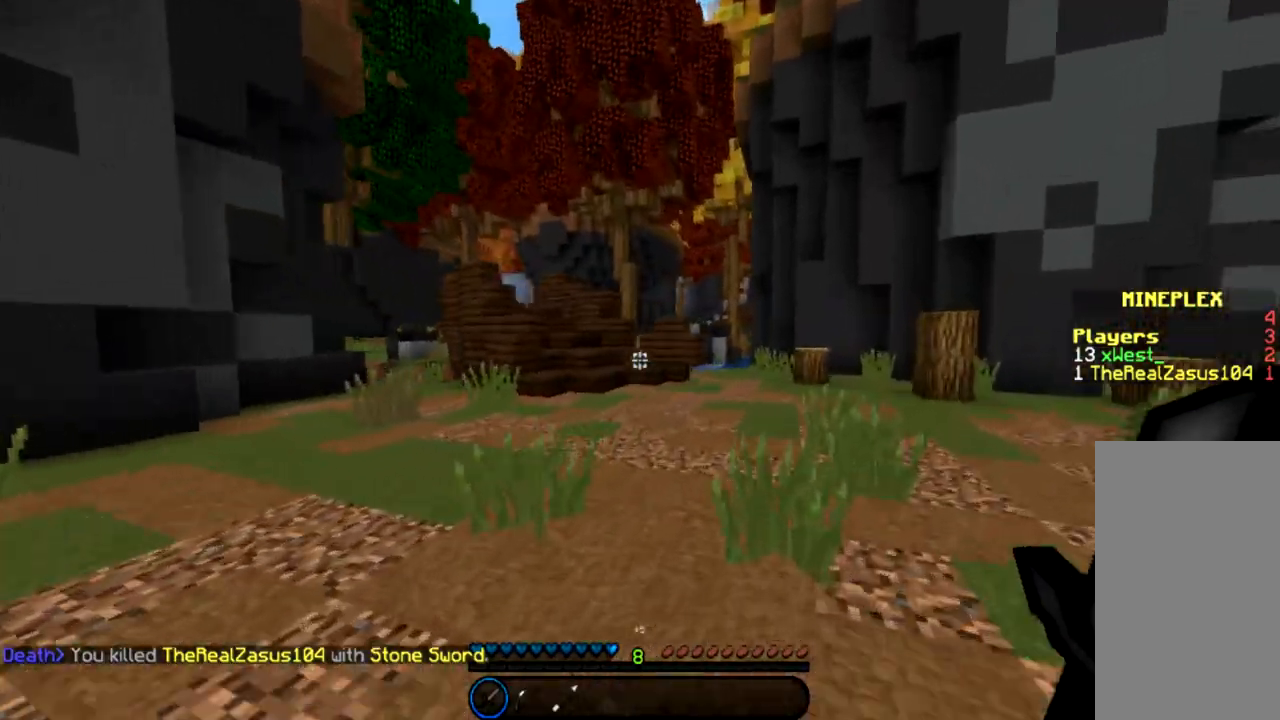
{"keys": ["space", "w"], "mouse": [], "events": [[100, "space", "up"], [233, "space", "down"], [333, "space", "up"], [467, "space", "down"]]}
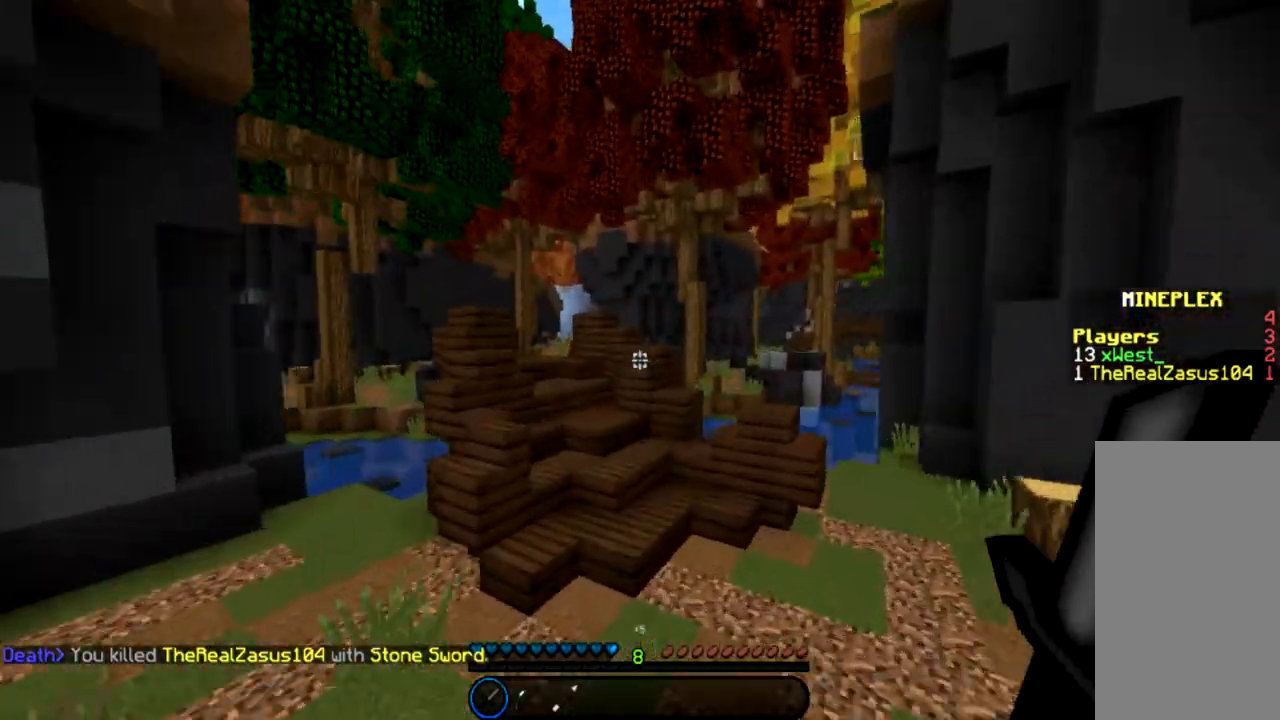
{"keys": ["space", "w"], "mouse": [], "events": [[67, "space", "up"], [134, "a", "down"], [200, "space", "down"], [334, "space", "up"], [367, "a", "up"], [434, "space", "down"]]}
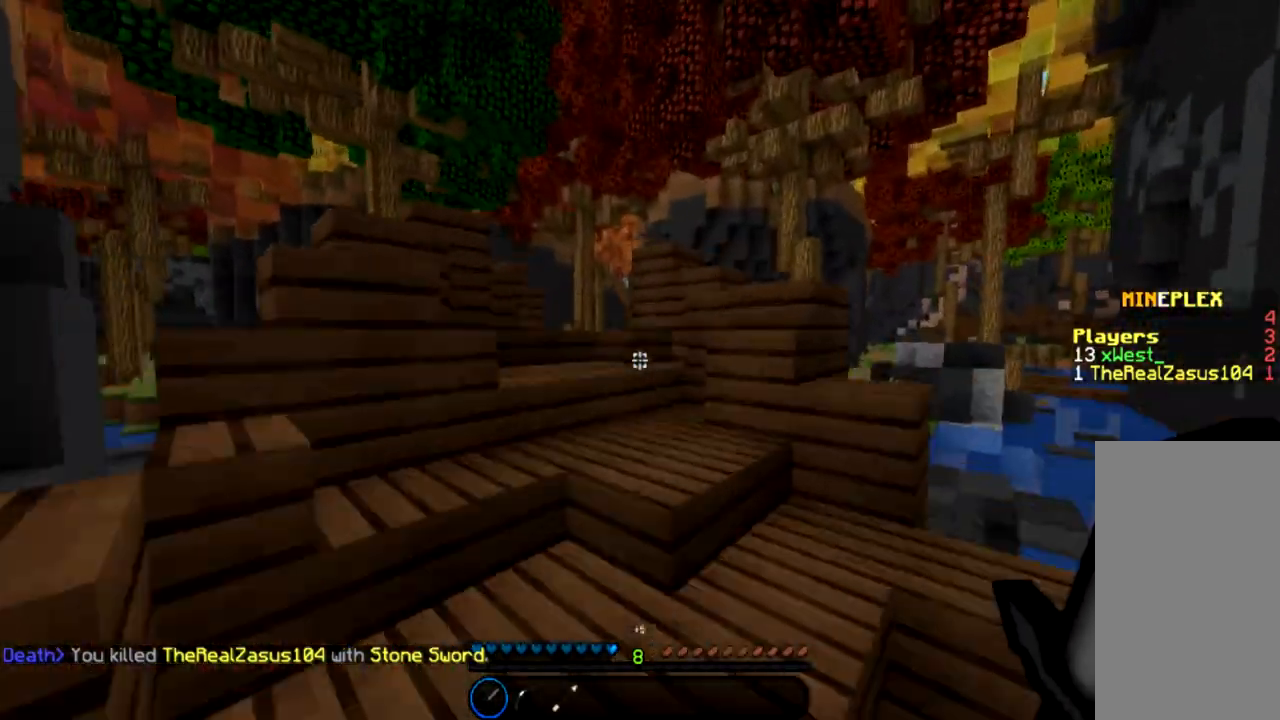
{"keys": ["a", "space", "w"], "mouse": [], "events": [[33, "space", "up"], [167, "space", "down"], [267, "space", "up"], [300, "a", "down"], [400, "space", "down"]]}
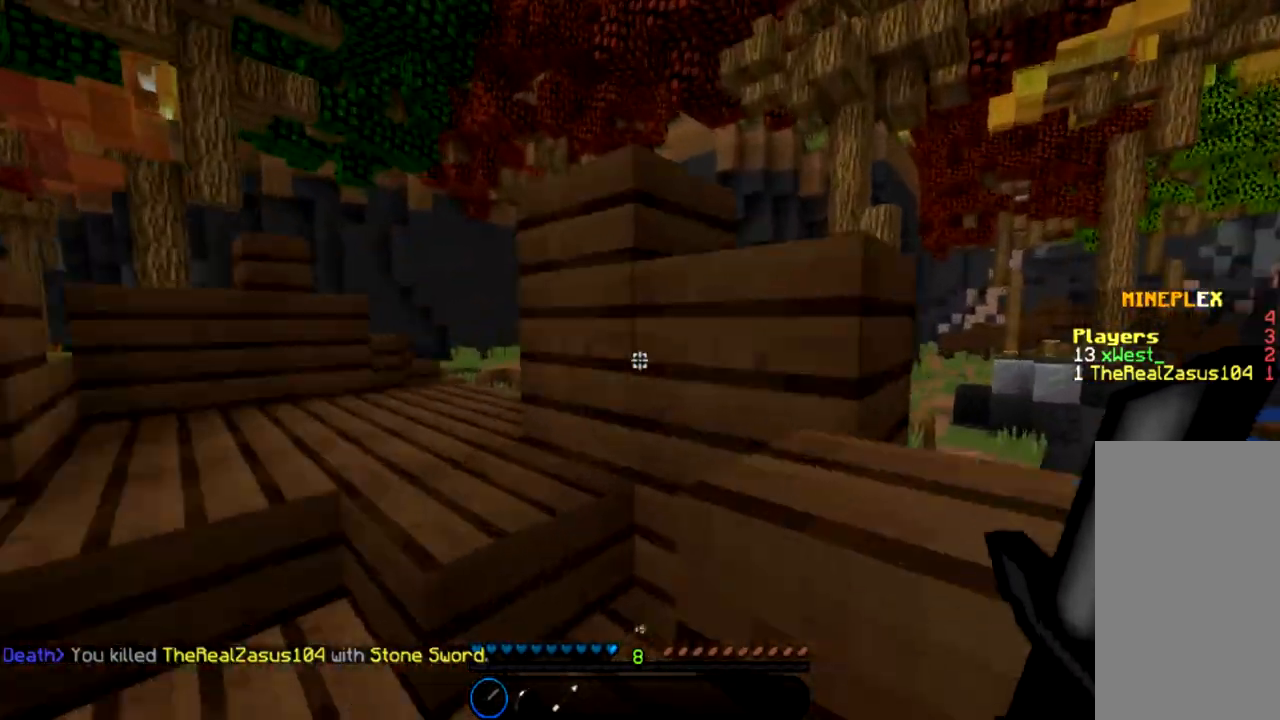
{"keys": ["a", "w"], "mouse": [], "events": [[34, "space", "up"], [167, "space", "down"], [267, "space", "up"], [367, "space", "down"], [467, "space", "up"]]}
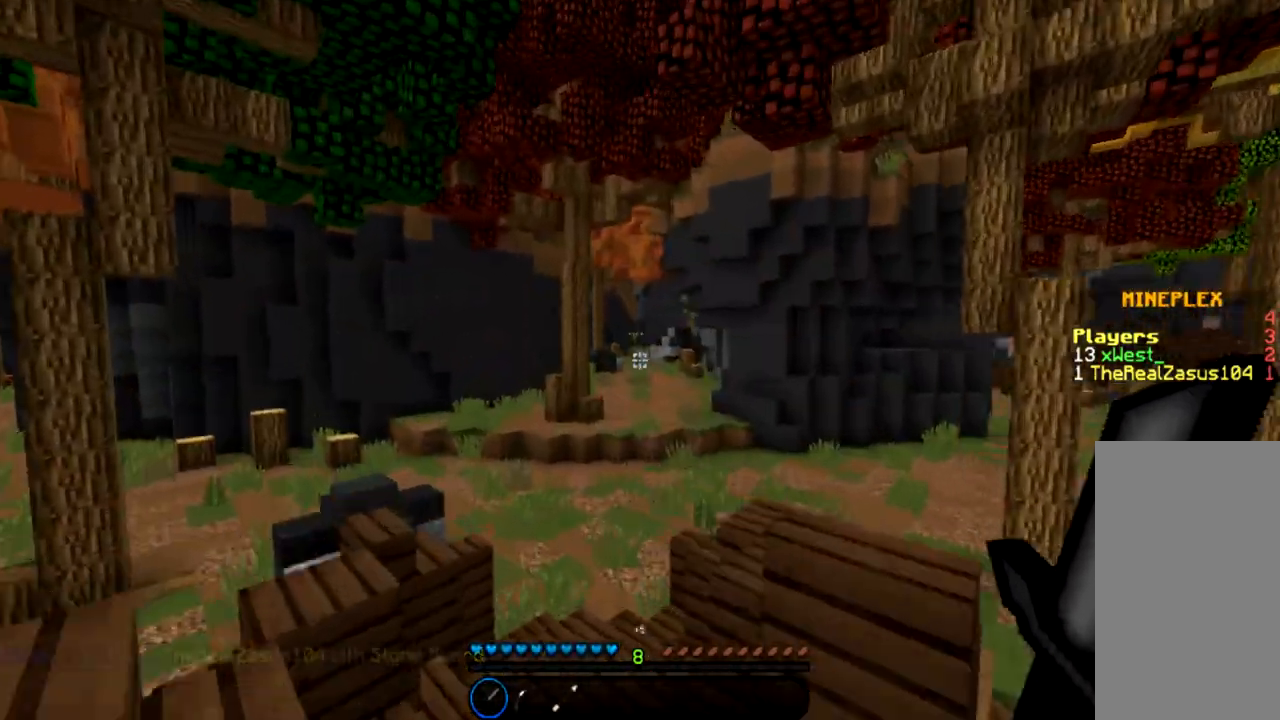
{"keys": ["w"], "mouse": [], "events": [[33, "a", "up"], [133, "space", "down"], [267, "space", "up"], [400, "space", "down"], [500, "space", "up"]]}
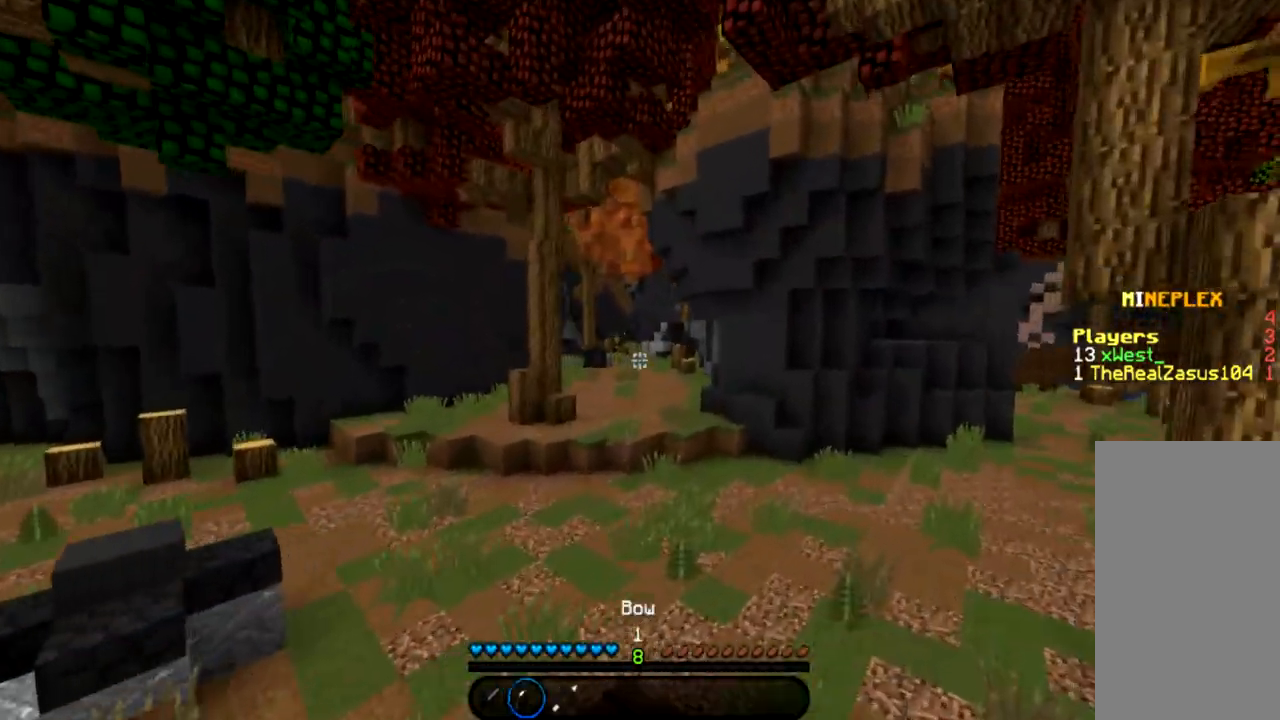
{"keys": ["w"], "mouse": [], "events": [[100, "space", "down"], [167, "space", "up"], [301, "space", "down"], [434, "space", "up"]]}
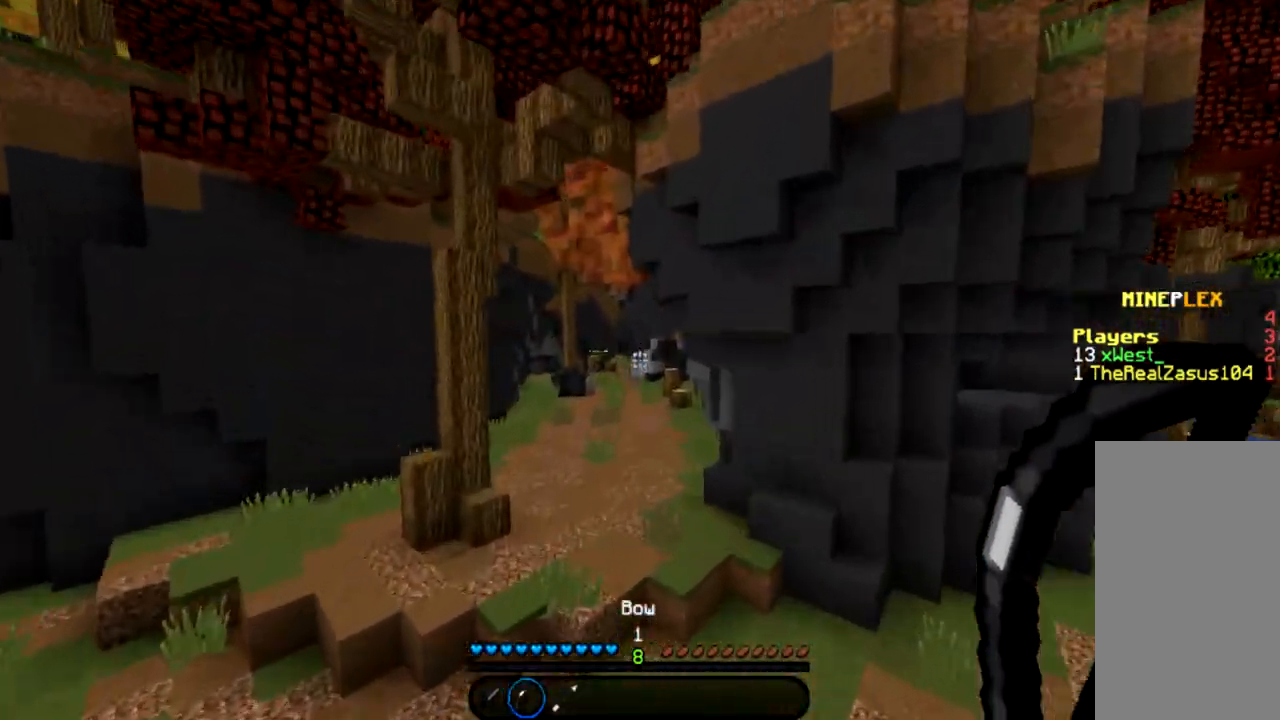
{"keys": ["w"], "mouse": [], "events": [[66, "space", "down"], [167, "space", "up"], [367, "space", "down"], [467, "space", "up"]]}
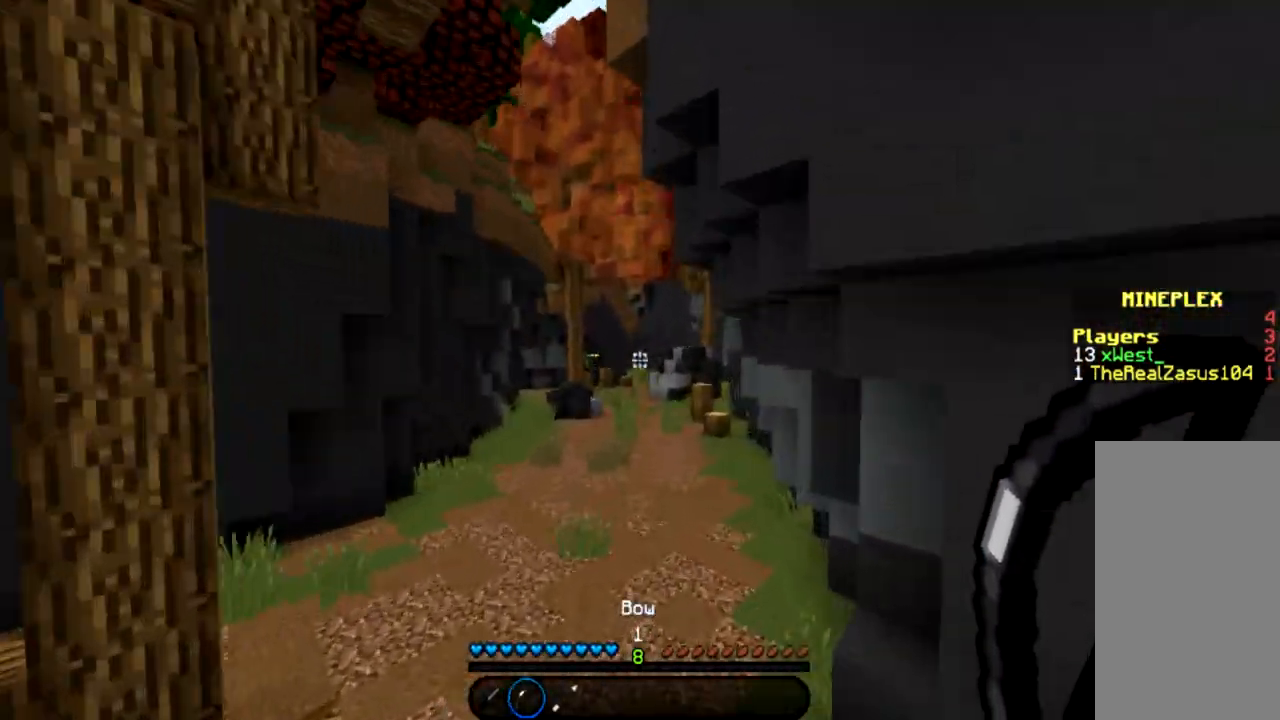
{"keys": ["w"], "mouse": [], "events": [[100, "space", "down"], [234, "space", "up"], [334, "space", "down"], [467, "space", "up"]]}
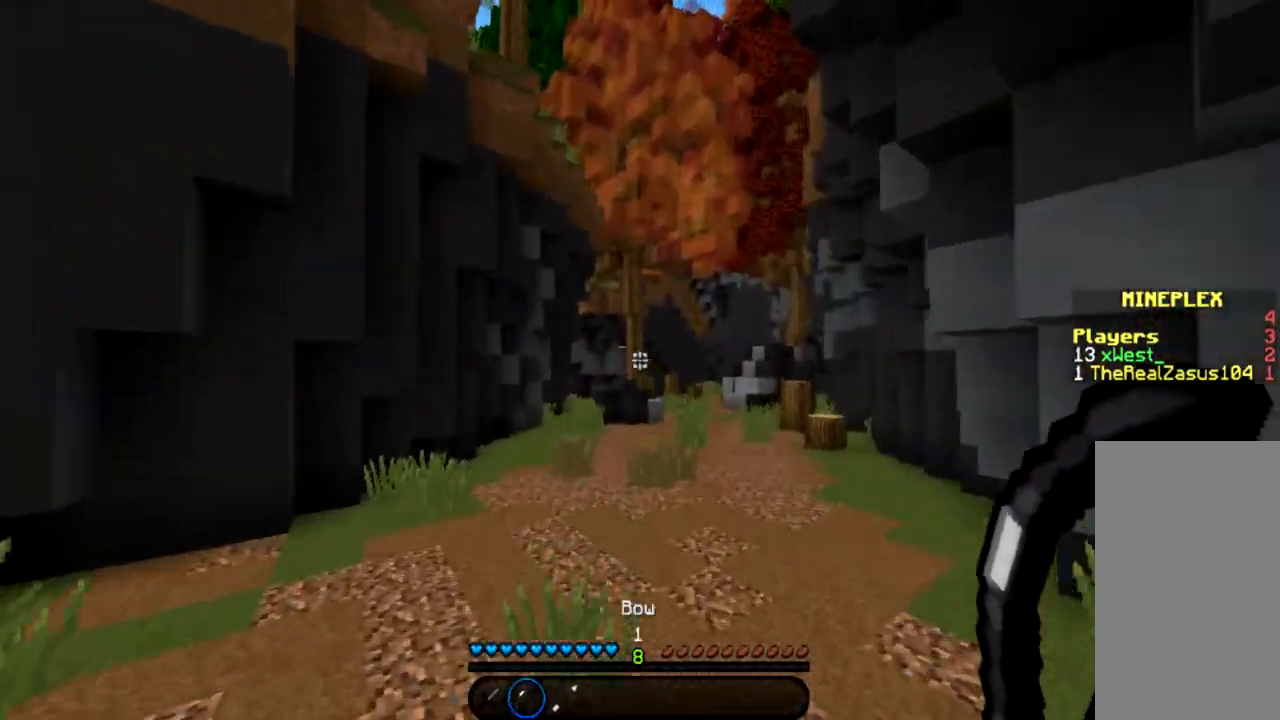
{"keys": ["space", "w"], "mouse": [], "events": [[33, "space", "down"], [167, "space", "up"], [300, "space", "down"], [367, "space", "up"], [467, "space", "down"]]}
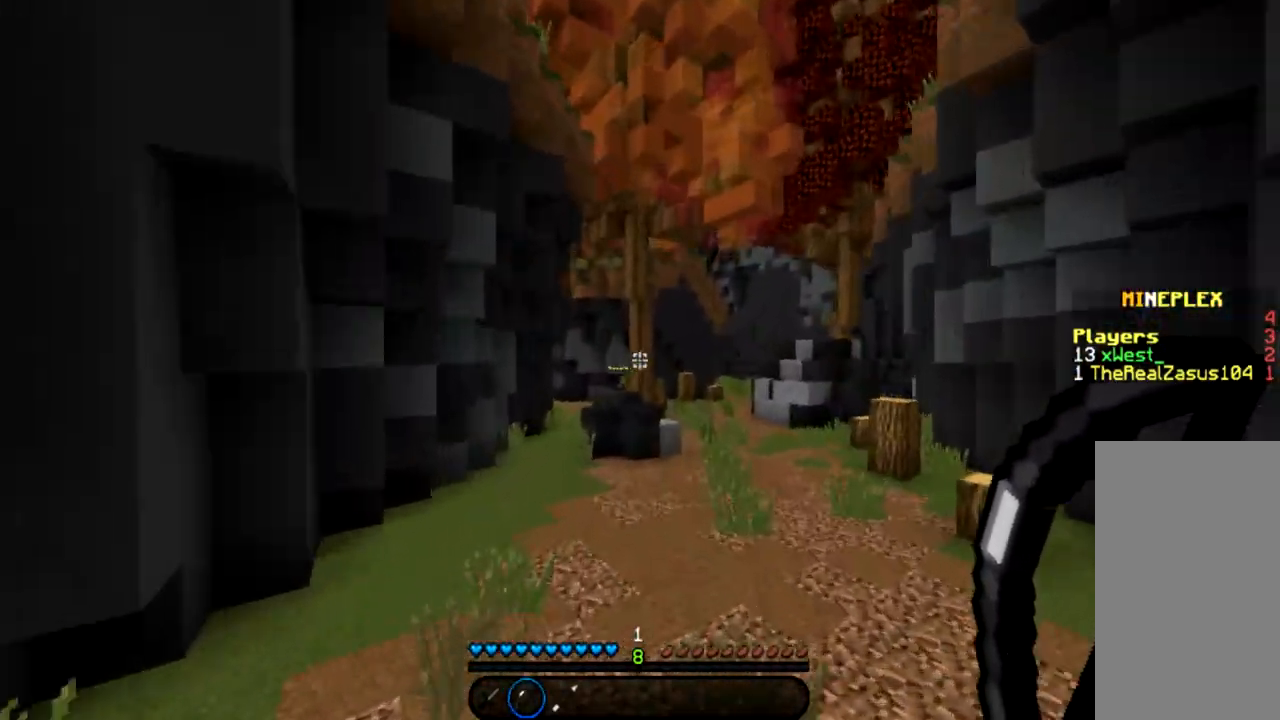
{"keys": ["d", "w"], "mouse": [], "events": [[67, "space", "up"], [200, "space", "down"], [434, "d", "down"], [501, "space", "up"]]}
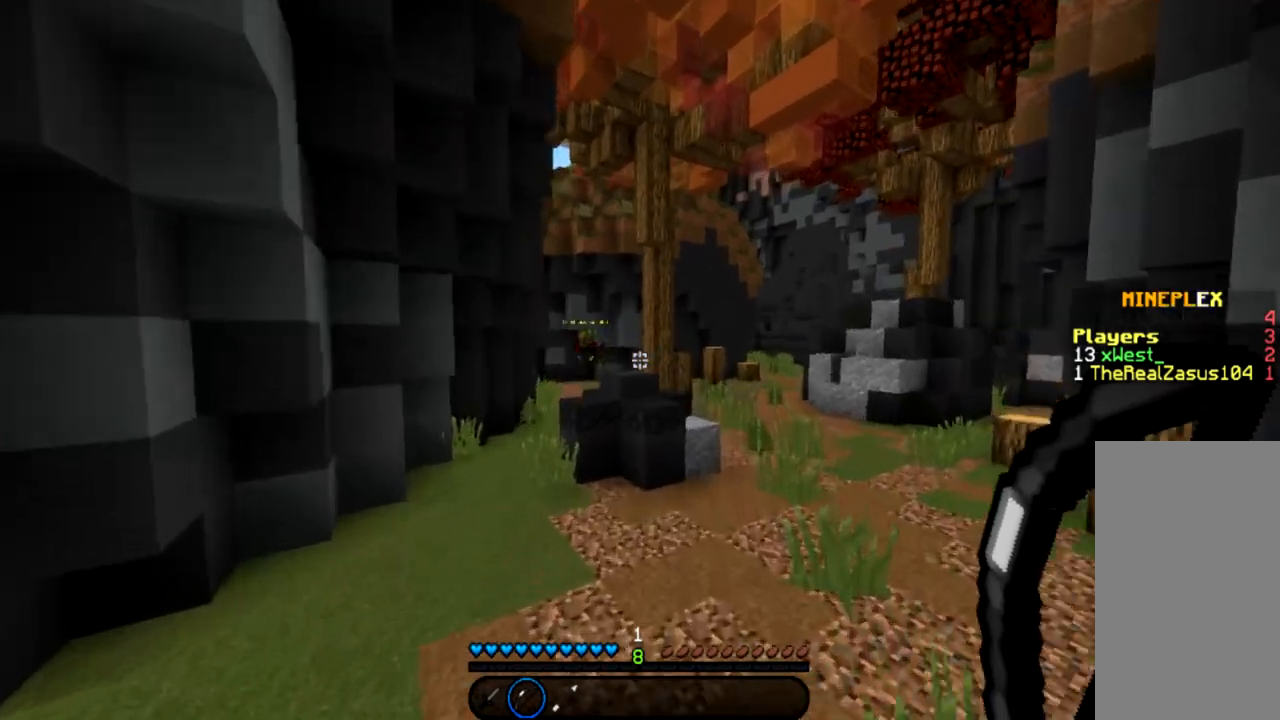
{"keys": ["d", "w"], "mouse": ["left", "right"], "events": [[33, "mouse_left", "down"], [33, "mouse_right", "down"], [333, "space", "down"], [434, "space", "up"]]}
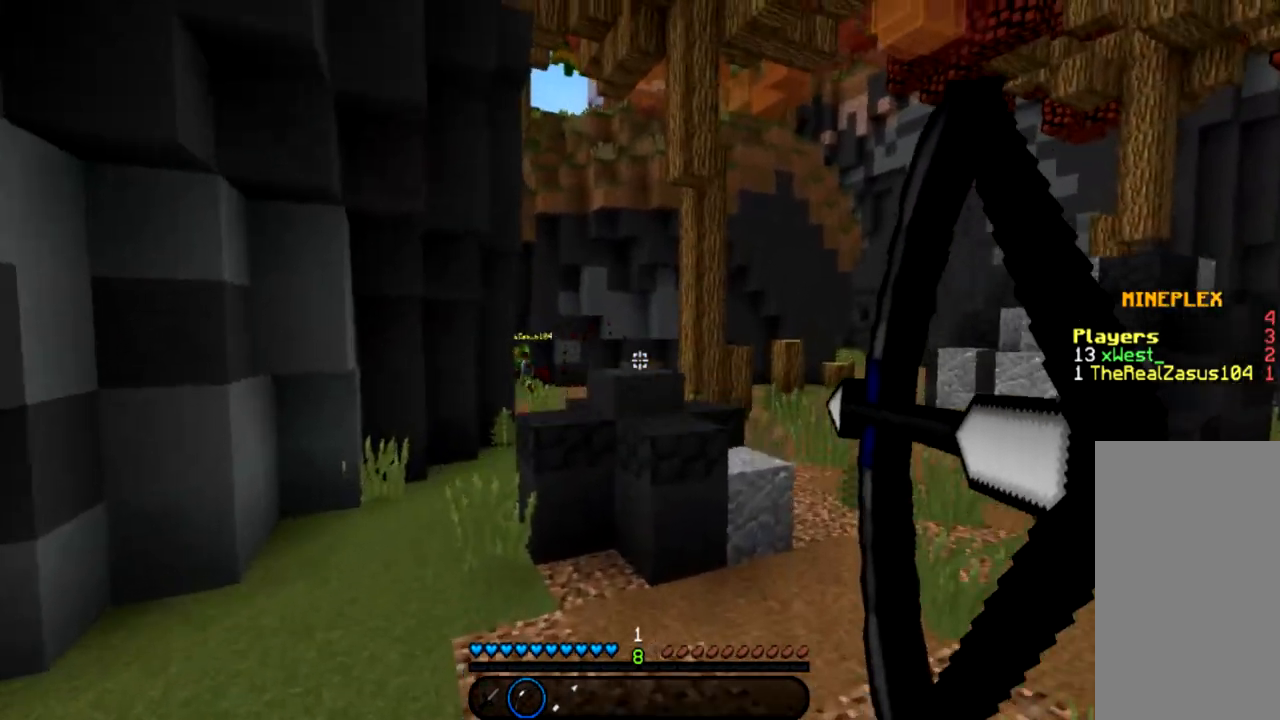
{"keys": ["d", "space", "w"], "mouse": ["left", "right"], "events": [[67, "space", "down"], [167, "space", "up"], [434, "space", "down"]]}
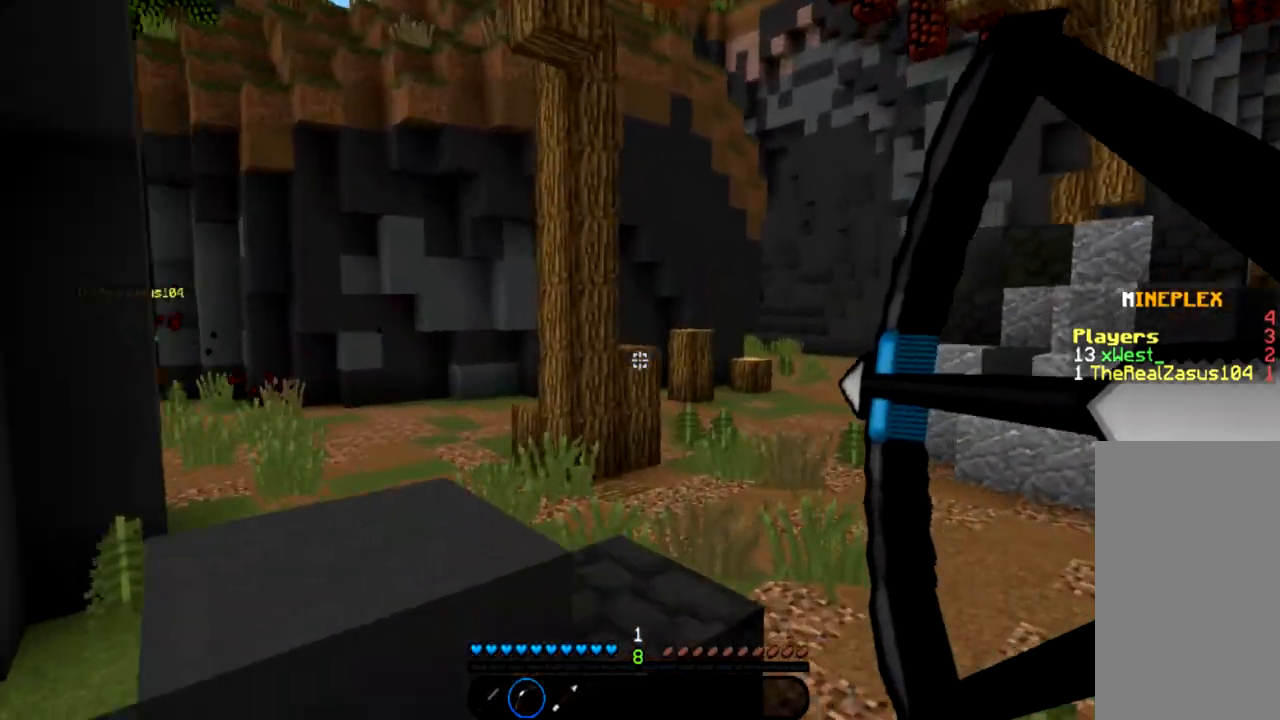
{"keys": ["d", "space", "w"], "mouse": ["left", "right"], "events": [[67, "space", "up"], [200, "space", "down"], [267, "space", "up"], [400, "space", "down"]]}
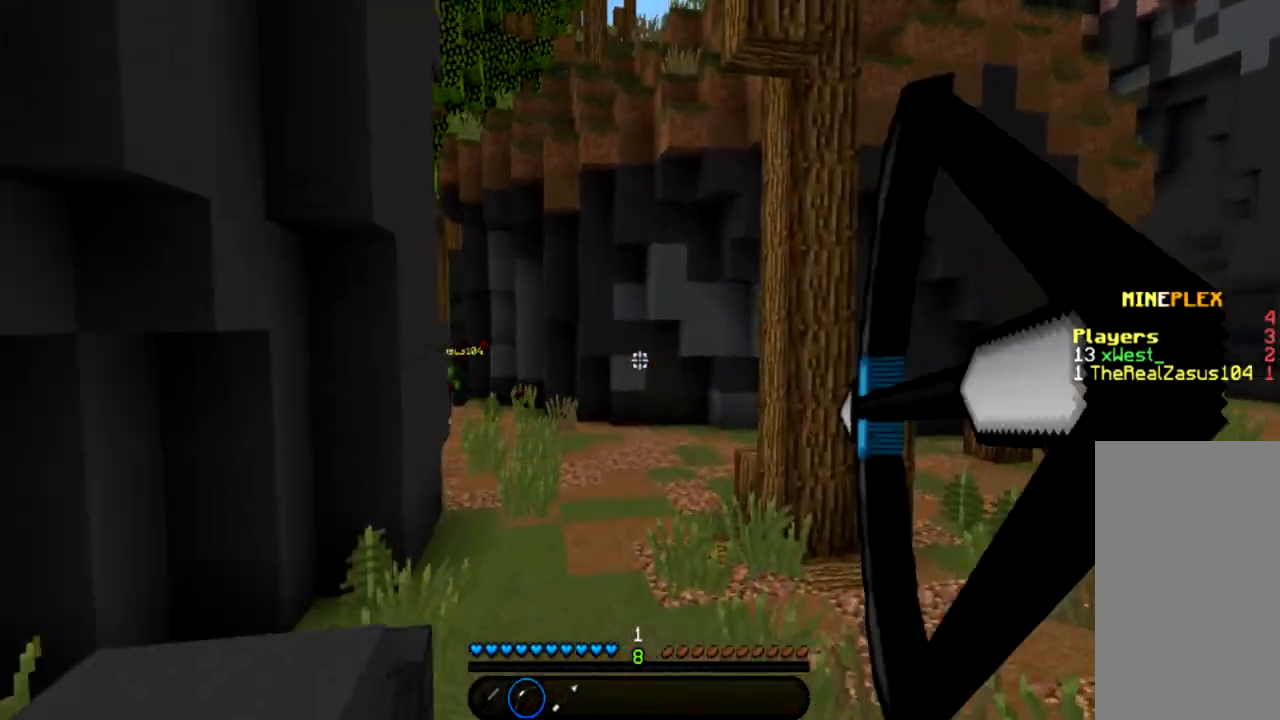
{"keys": ["d", "w"], "mouse": ["left", "right"], "events": [[34, "space", "up"], [134, "space", "down"], [267, "space", "up"]]}
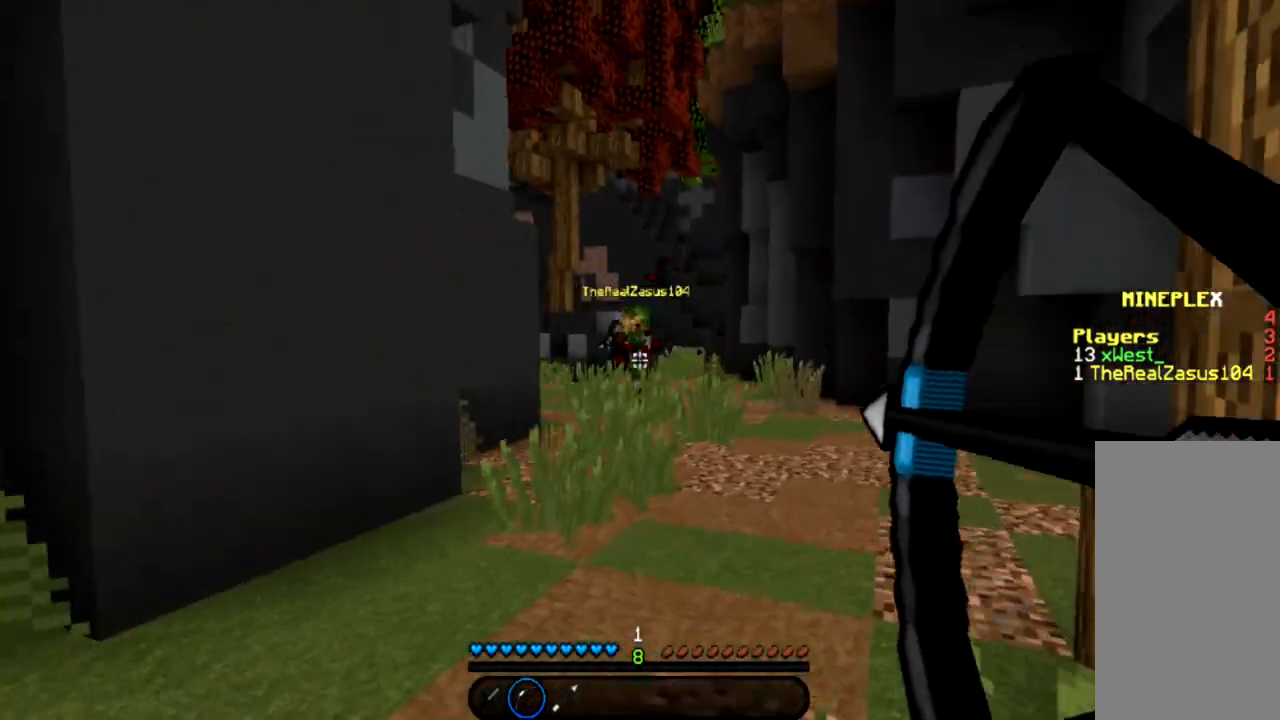
{"keys": ["d"], "mouse": [], "events": [[400, "mouse_right", "up"], [400, "w", "up"], [434, "mouse_left", "up"]]}
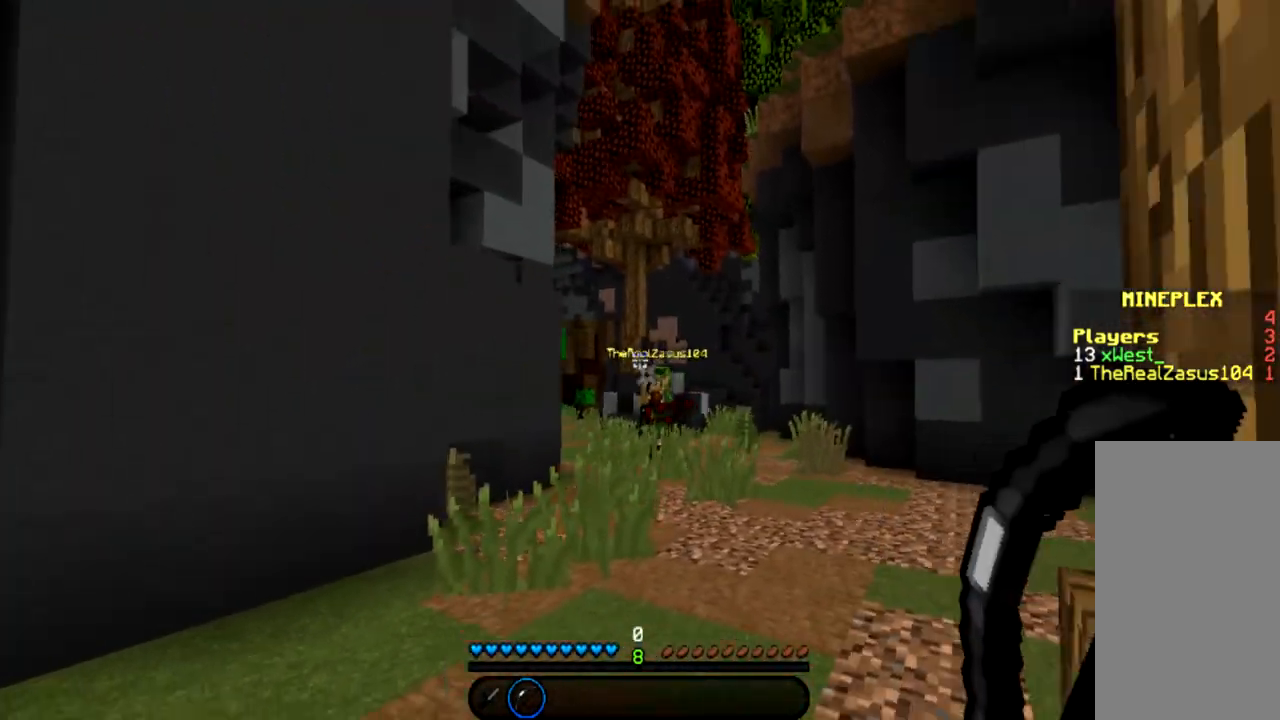
{"keys": ["d", "s"], "mouse": [], "events": [[167, "s", "down"]]}